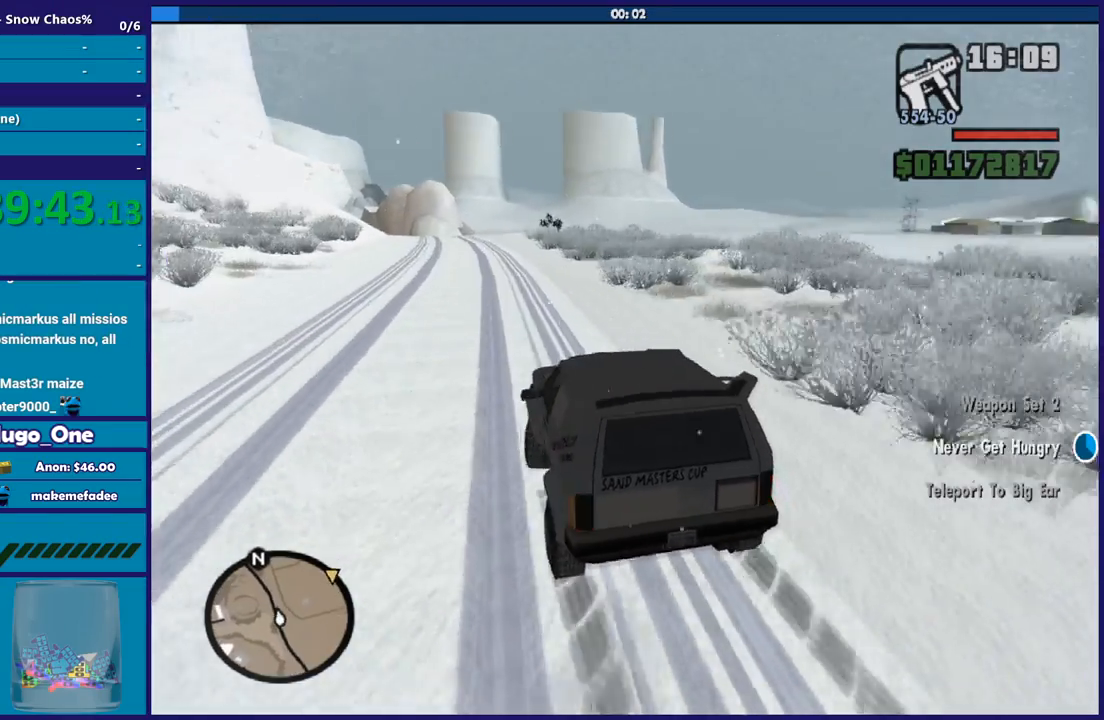
Gameplay with a controller (Xbox layout); each line is a JSON object with the inputs held at the frame after it. "button_events" lists button changes between this image and that frame as [ms after this image, input, new state], when the widget could be followed in between (sticks are given only as held states). This document gives stick clicks only as held states, not as events.
{"buttons": ["A"], "left_stick": "right", "right_stick": "center", "button_events": []}
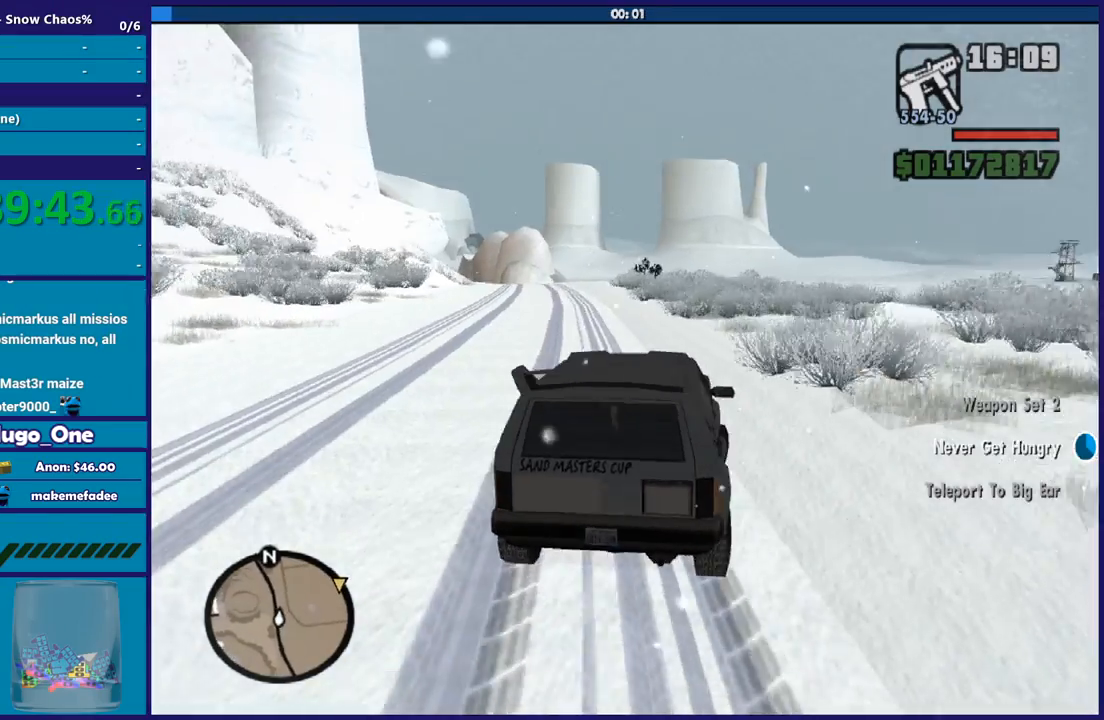
{"buttons": [], "left_stick": "right", "right_stick": "down-right", "button_events": [[100, "A", "up"]]}
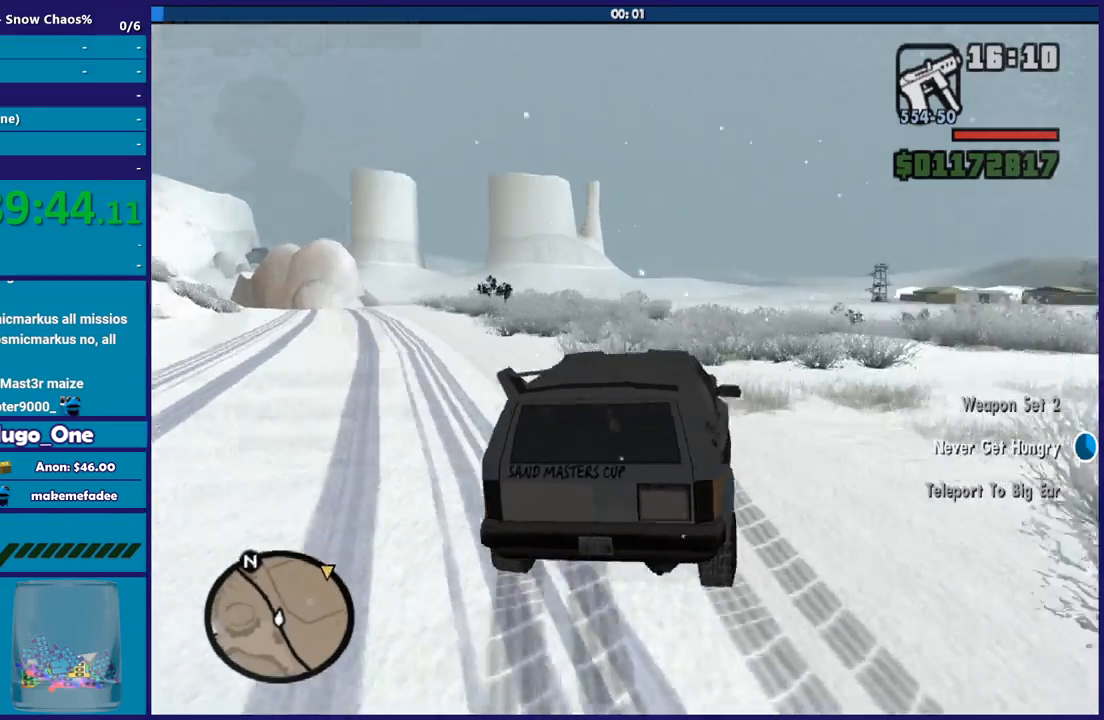
{"buttons": [], "left_stick": "right", "right_stick": "down-right", "button_events": []}
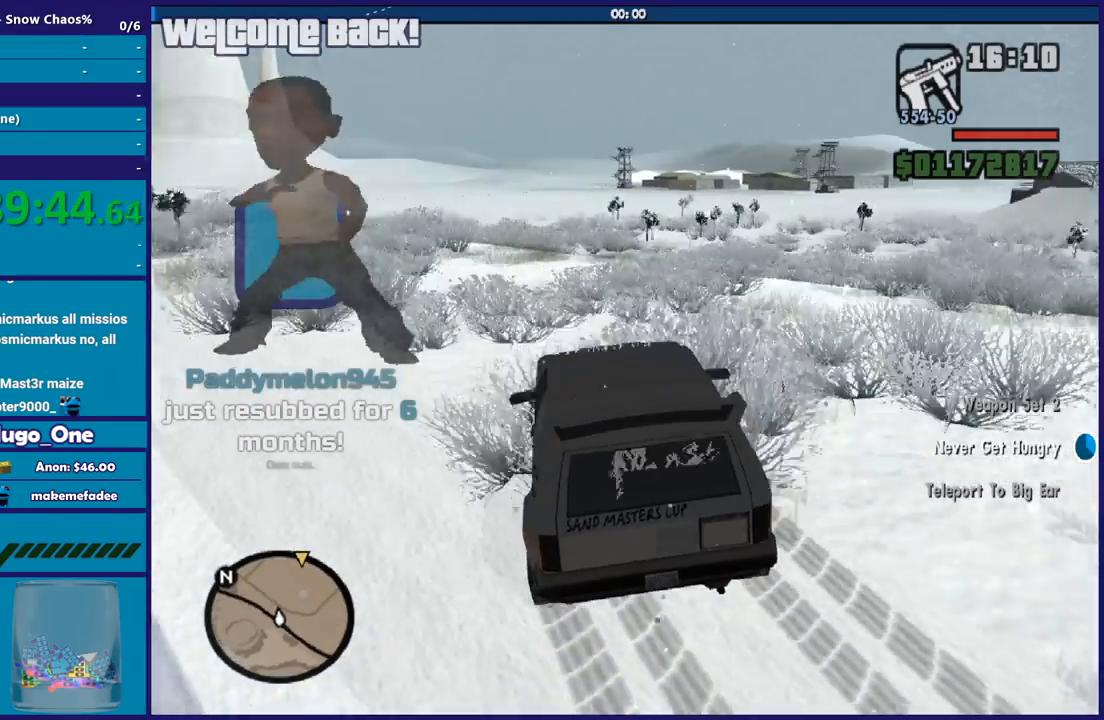
{"buttons": [], "left_stick": "right", "right_stick": "right", "button_events": []}
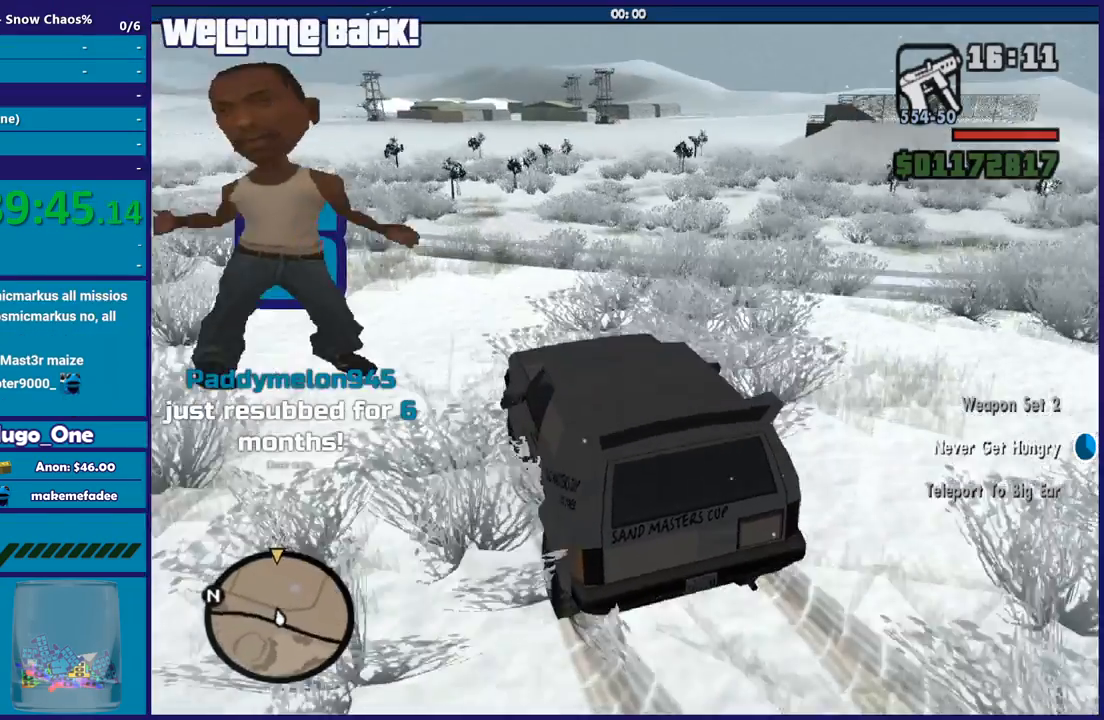
{"buttons": [], "left_stick": "right", "right_stick": "center", "button_events": [[301, "A", "down"], [434, "A", "up"]]}
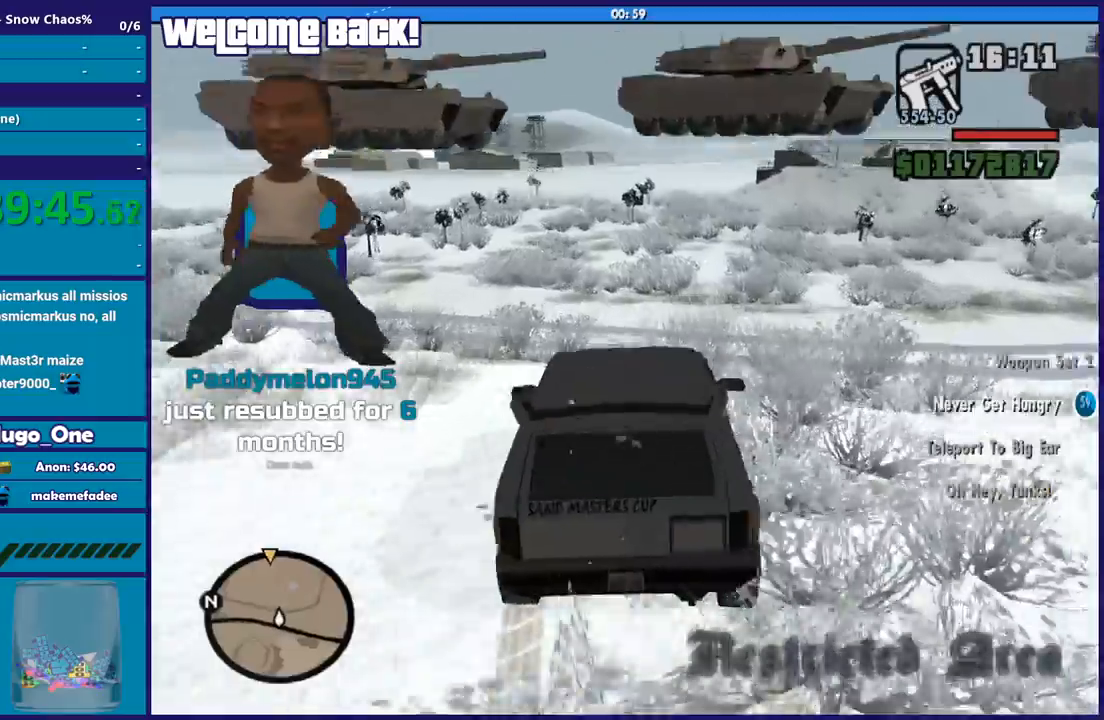
{"buttons": ["L2", "L3"], "left_stick": "down-left", "right_stick": "down-right", "button_events": [[334, "L2", "down"]]}
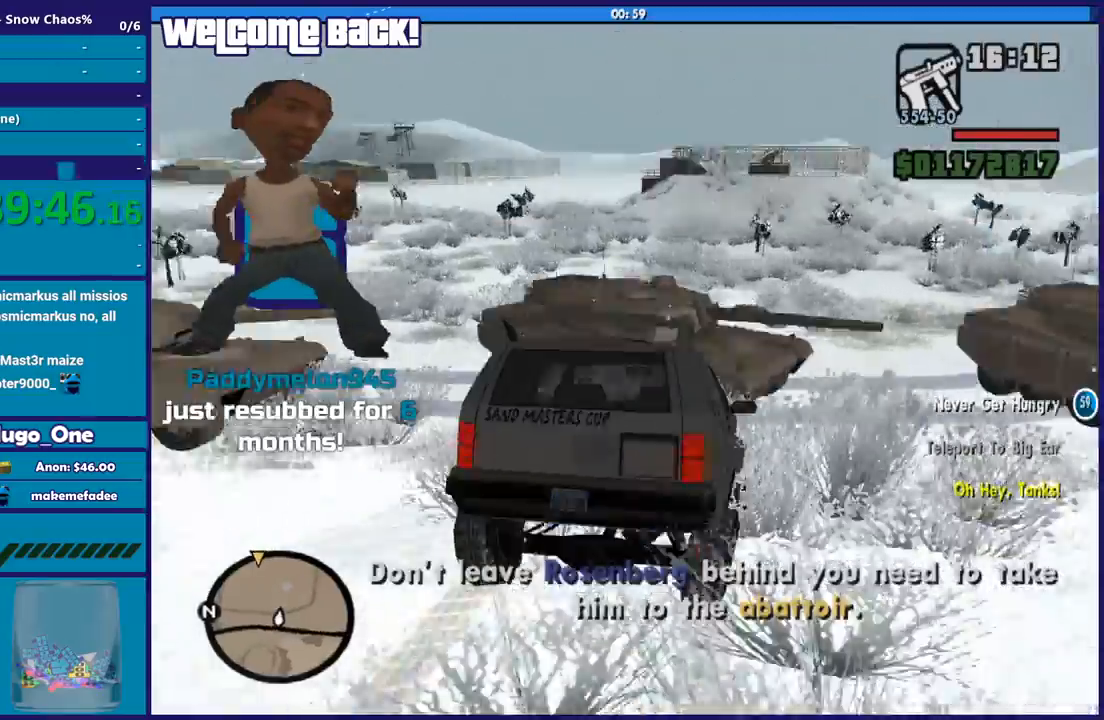
{"buttons": ["L2", "L3"], "left_stick": "down-left", "right_stick": "down-right", "button_events": []}
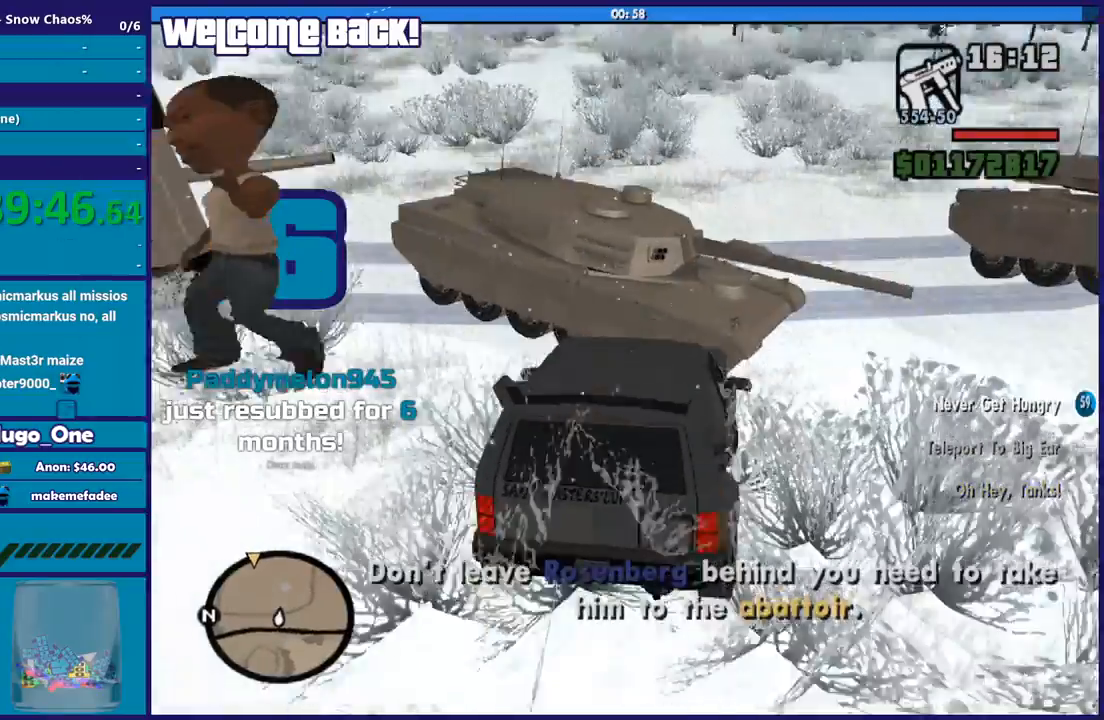
{"buttons": ["L2"], "left_stick": "down-left", "right_stick": "right", "button_events": []}
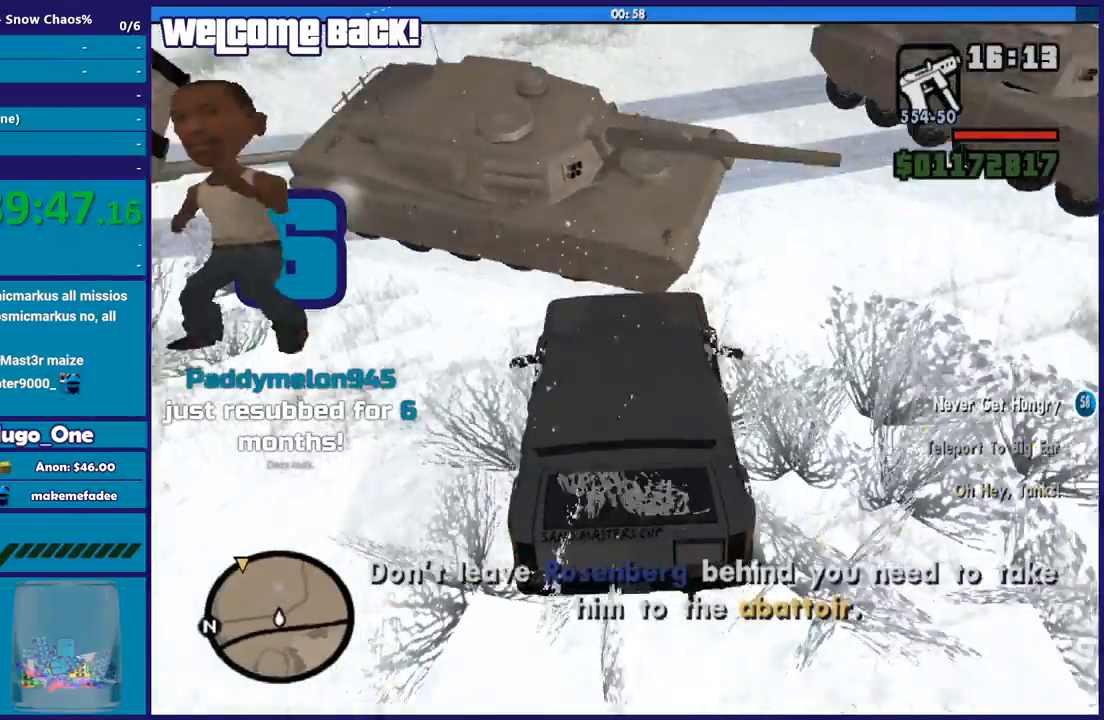
{"buttons": ["L2"], "left_stick": "left", "right_stick": "up", "button_events": []}
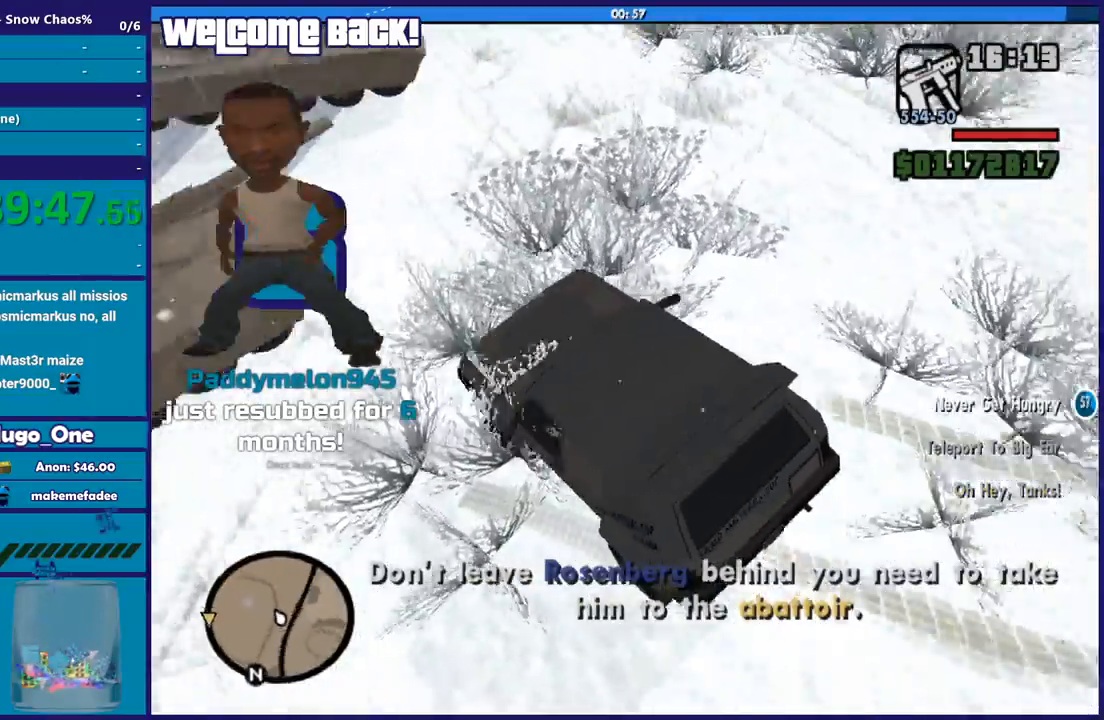
{"buttons": ["R2"], "left_stick": "right", "right_stick": "up-left", "button_events": [[334, "L2", "up"], [334, "R2", "down"]]}
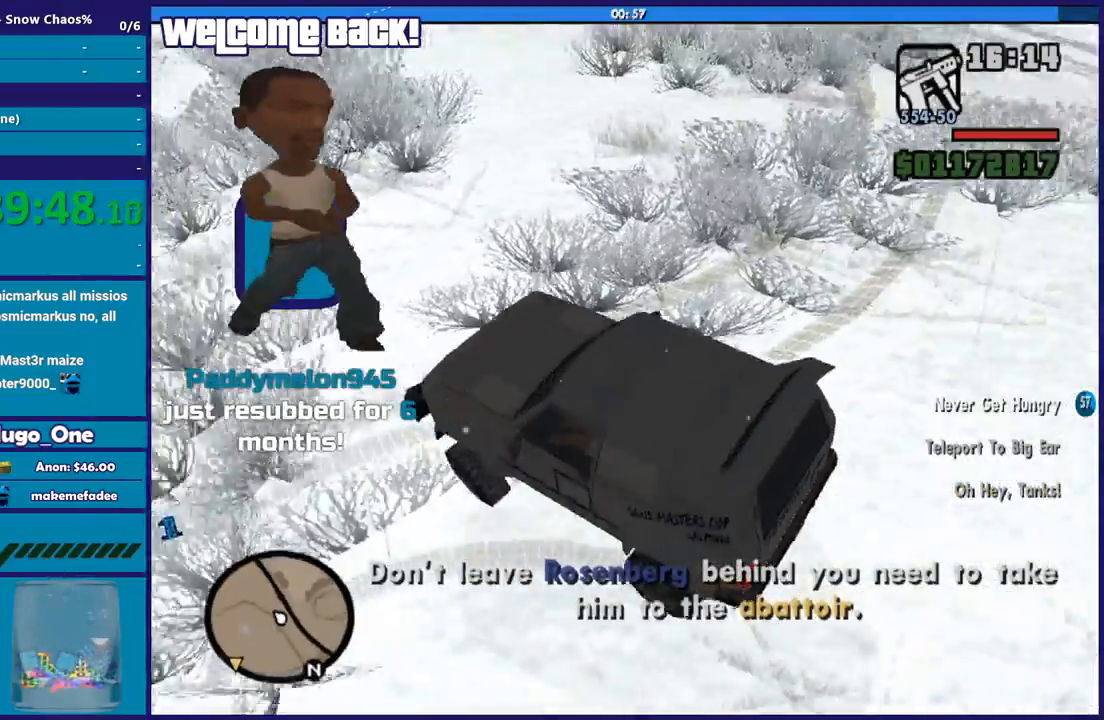
{"buttons": ["R2"], "left_stick": "center", "right_stick": "up-left", "button_events": []}
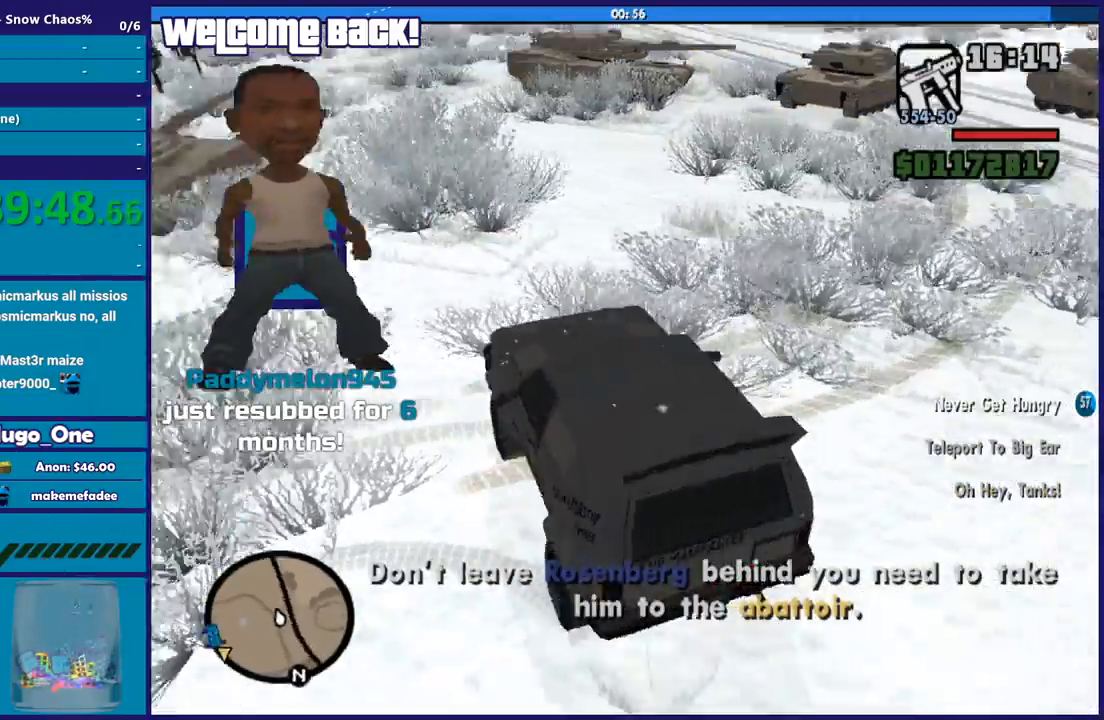
{"buttons": ["R2"], "left_stick": "right", "right_stick": "down-left", "button_events": []}
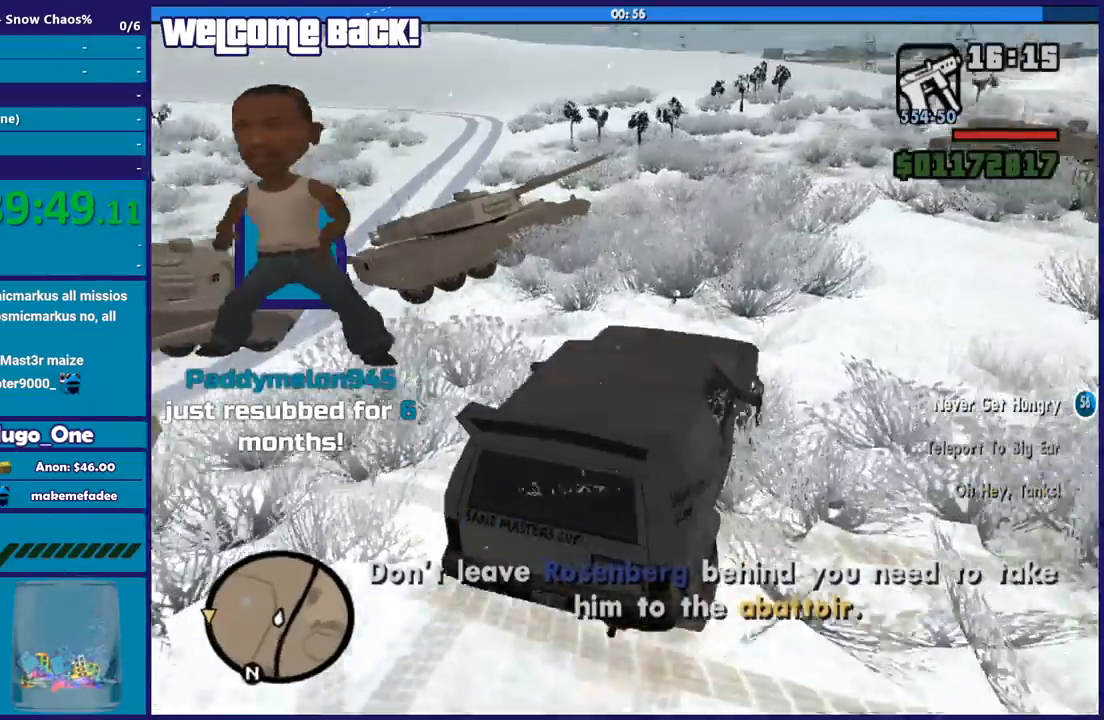
{"buttons": ["R2"], "left_stick": "left", "right_stick": "down-left", "button_events": []}
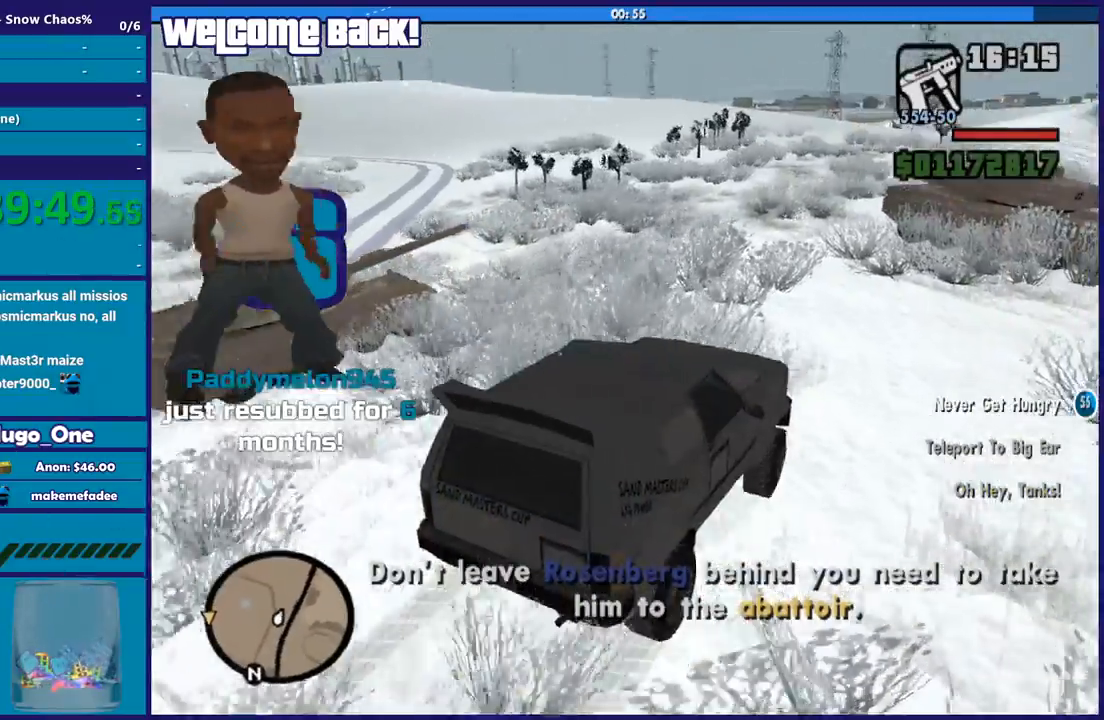
{"buttons": [], "left_stick": "left", "right_stick": "up", "button_events": [[334, "R2", "up"]]}
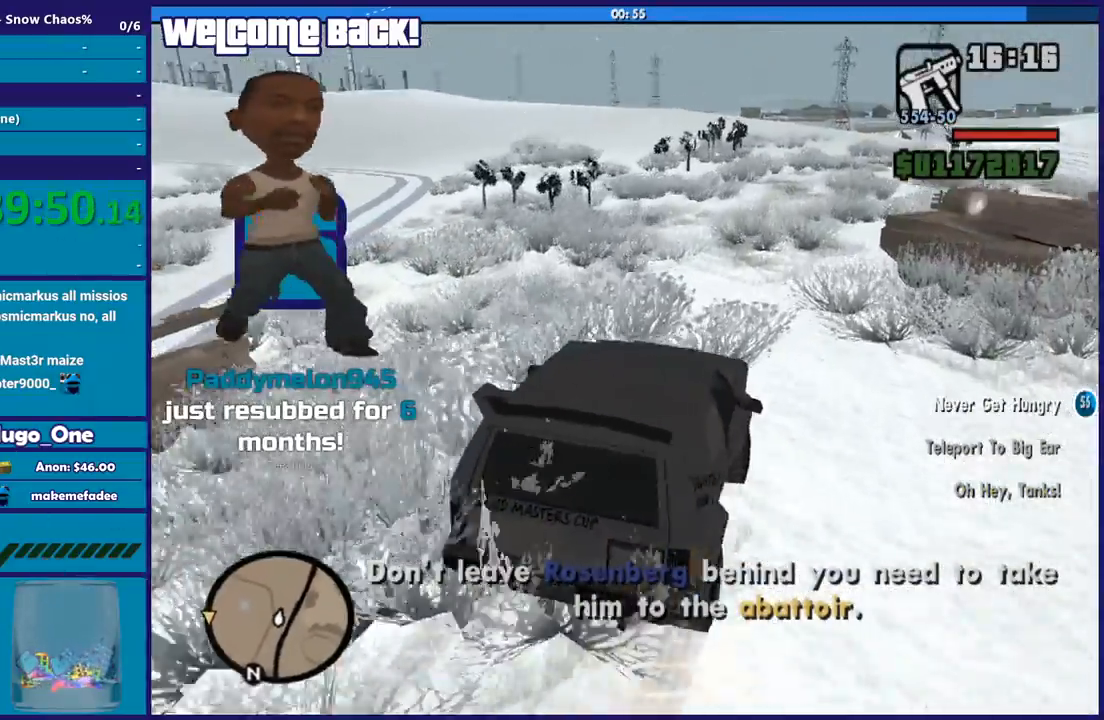
{"buttons": ["R2"], "left_stick": "right", "right_stick": "left", "button_events": [[267, "R2", "down"]]}
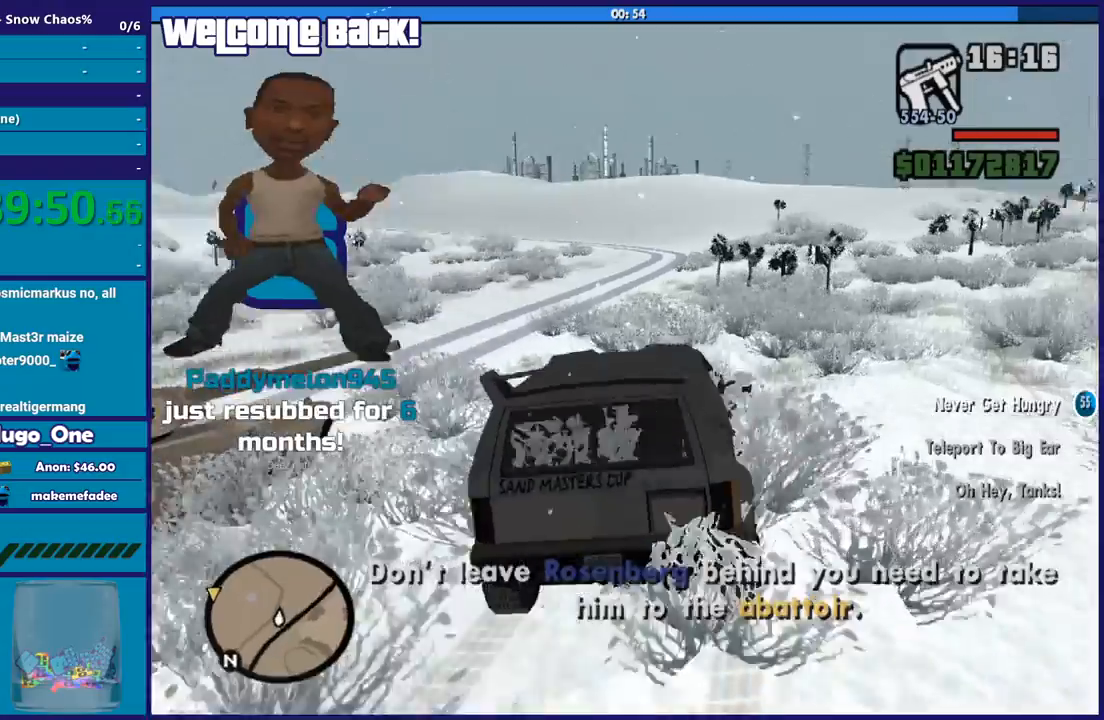
{"buttons": ["R2"], "left_stick": "left", "right_stick": "center", "button_events": []}
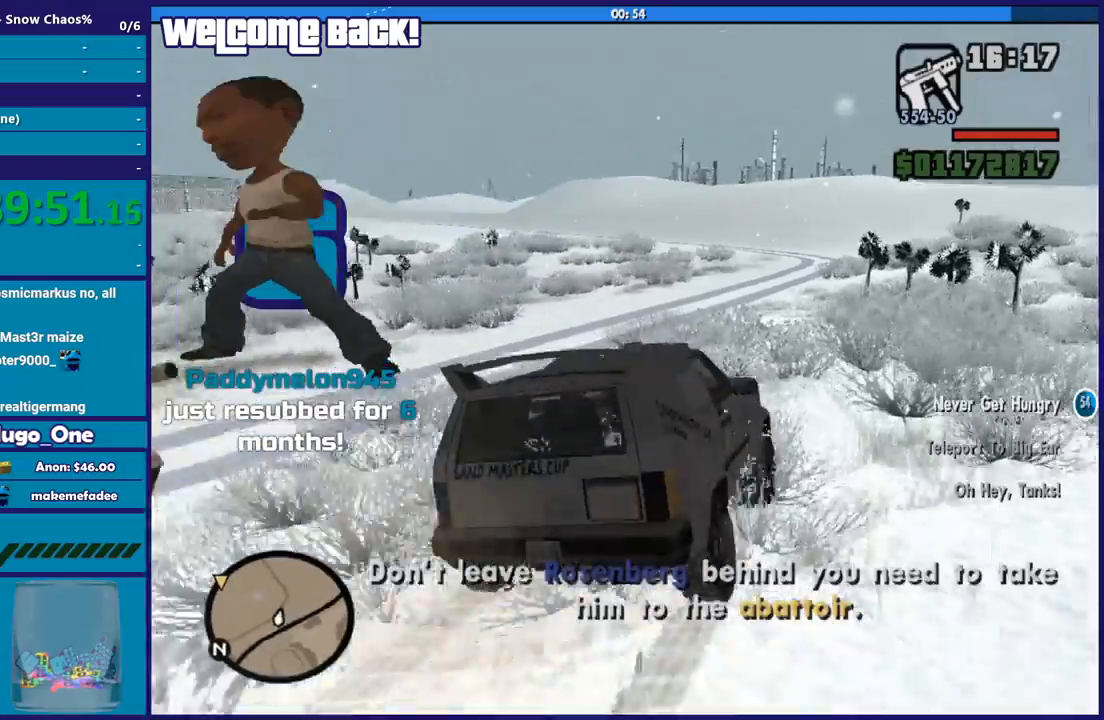
{"buttons": ["R2"], "left_stick": "right", "right_stick": "down-left", "button_events": []}